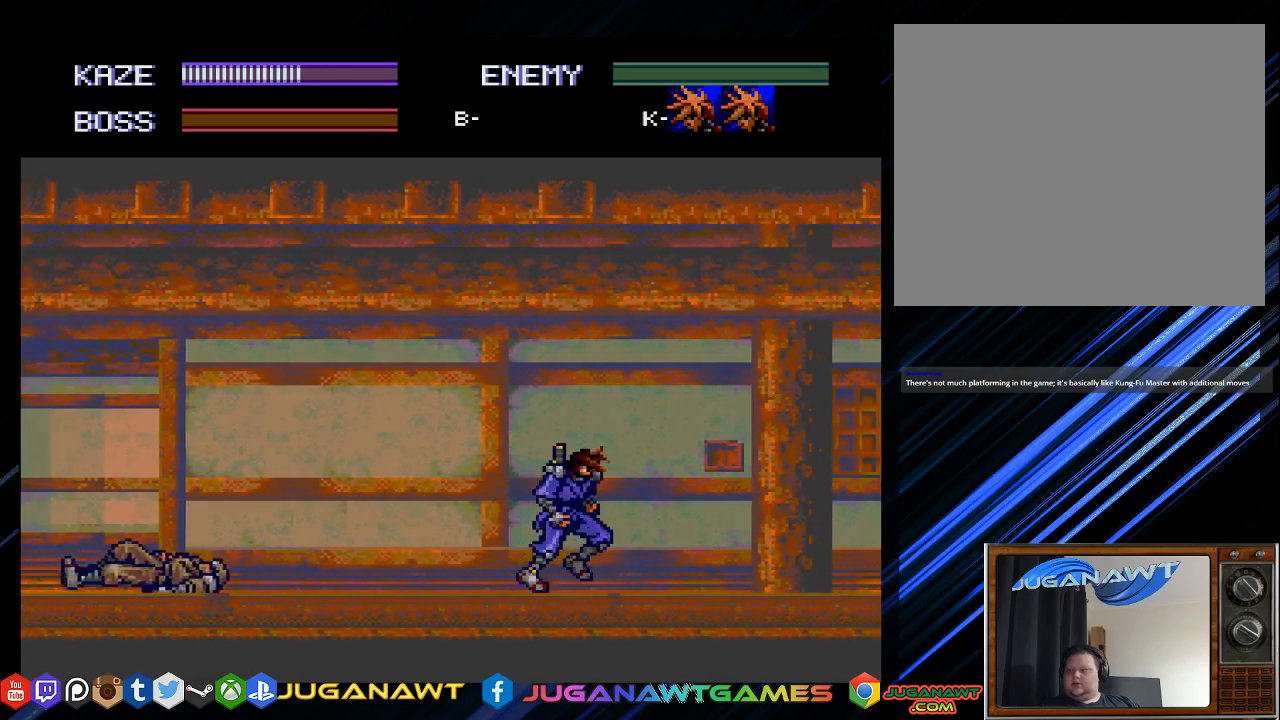
Gameplay with a controller (PlayStation layout); each line is a JSON object with the inputs held at the frame after it. "events" lists button and stick changes between this image and that frame as [ms after this image, input, new state], when the widget could be followed in between.
{"buttons": ["CROSS", "DPAD_DOWN", "DPAD_RIGHT"], "left_stick": "center", "right_stick": "center", "events": [[33, "CROSS", "down"], [100, "DPAD_DOWN", "down"], [133, "CROSS", "up"], [267, "CROSS", "down"], [333, "CROSS", "up"], [433, "CROSS", "down"]]}
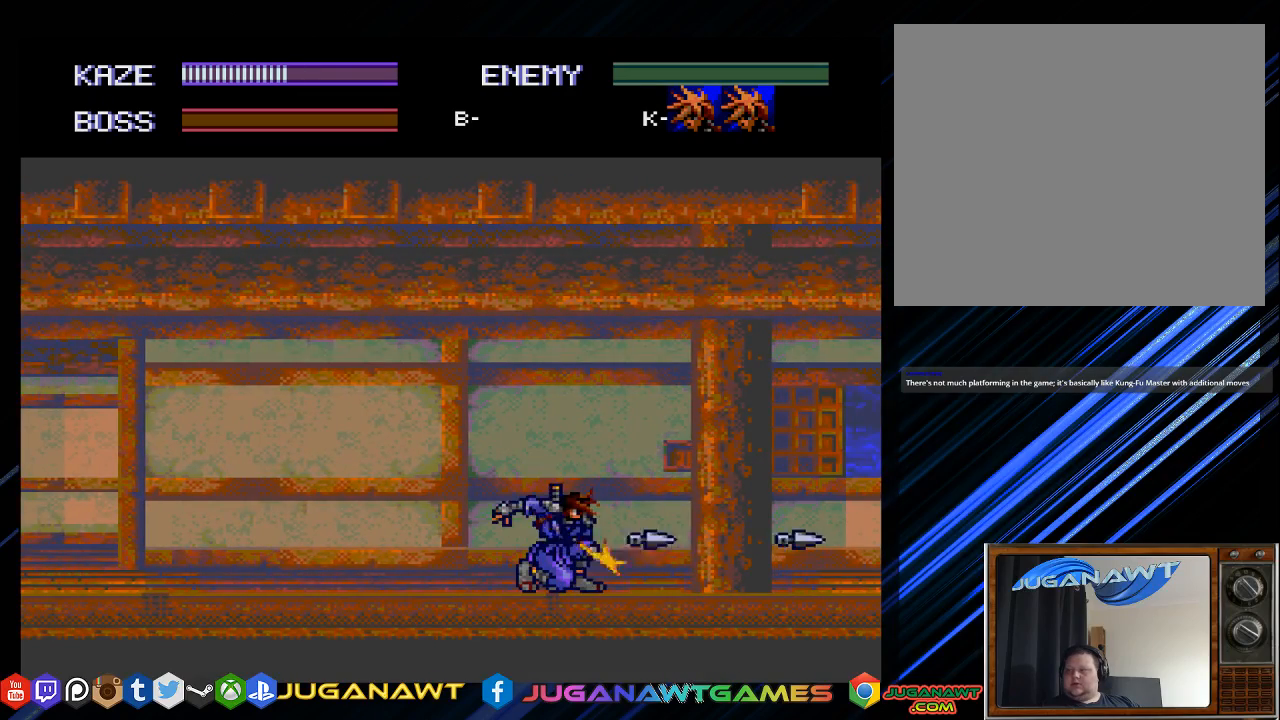
{"buttons": ["DPAD_RIGHT"], "left_stick": "center", "right_stick": "center", "events": [[67, "CROSS", "up"], [167, "CROSS", "down"], [300, "CROSS", "up"], [300, "DPAD_DOWN", "up"], [333, "DPAD_RIGHT", "up"], [500, "DPAD_RIGHT", "down"]]}
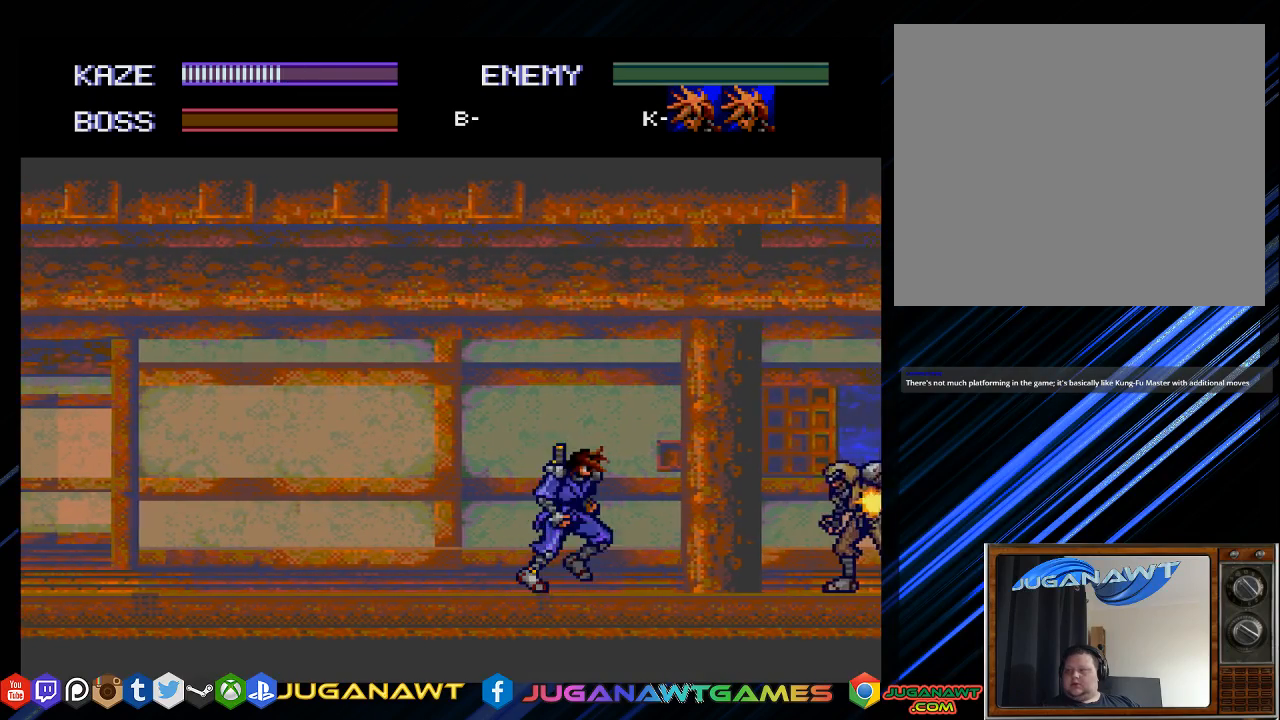
{"buttons": ["CROSS", "DPAD_RIGHT"], "left_stick": "center", "right_stick": "center", "events": [[250, "CROSS", "down"], [350, "CROSS", "up"], [450, "CROSS", "down"]]}
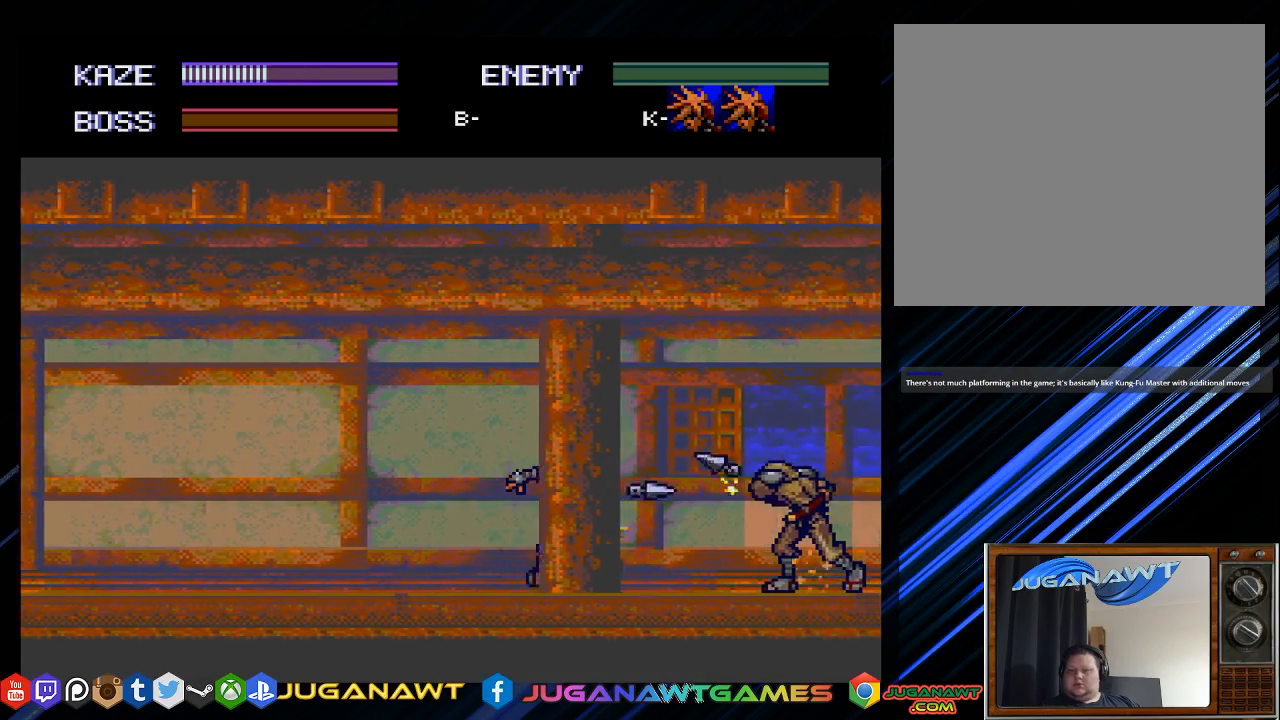
{"buttons": ["CROSS", "DPAD_DOWN", "DPAD_RIGHT"], "left_stick": "center", "right_stick": "center", "events": [[50, "CROSS", "up"], [417, "DPAD_DOWN", "down"], [450, "CROSS", "down"]]}
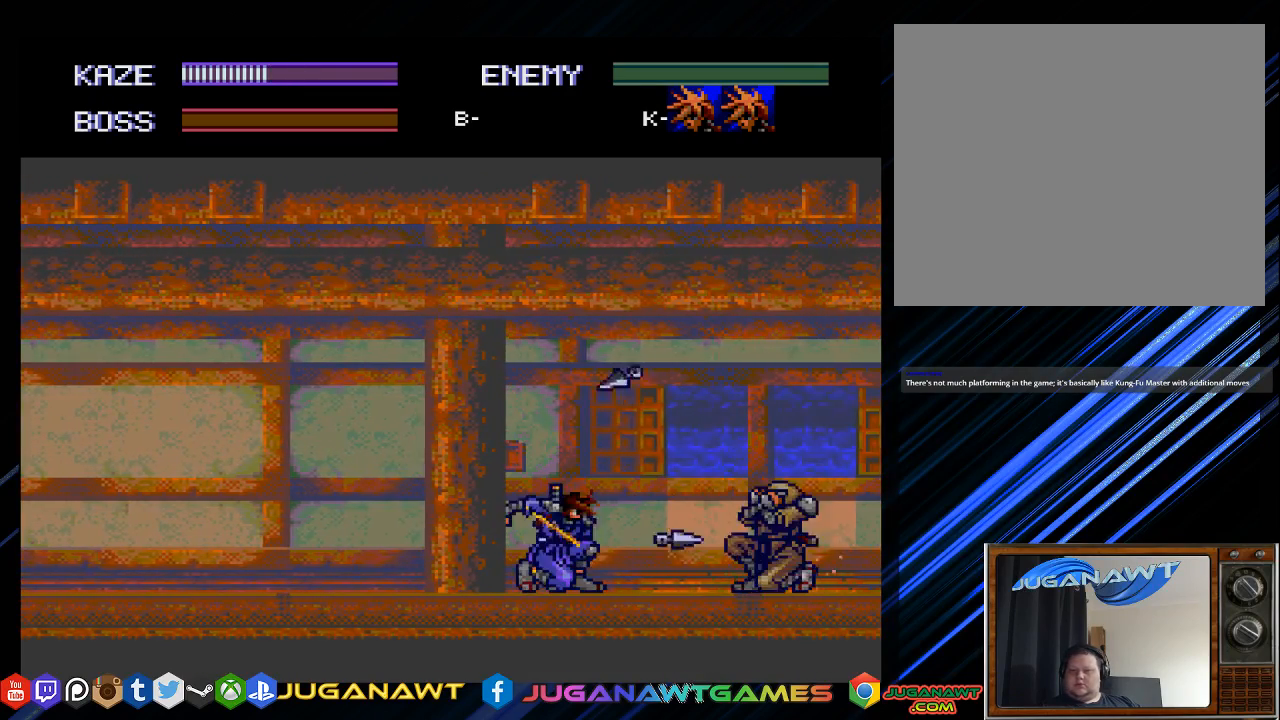
{"buttons": ["DPAD_RIGHT"], "left_stick": "center", "right_stick": "center", "events": [[50, "CROSS", "up"], [150, "CROSS", "down"], [250, "CROSS", "up"], [350, "CROSS", "down"], [350, "DPAD_DOWN", "up"], [450, "CROSS", "up"]]}
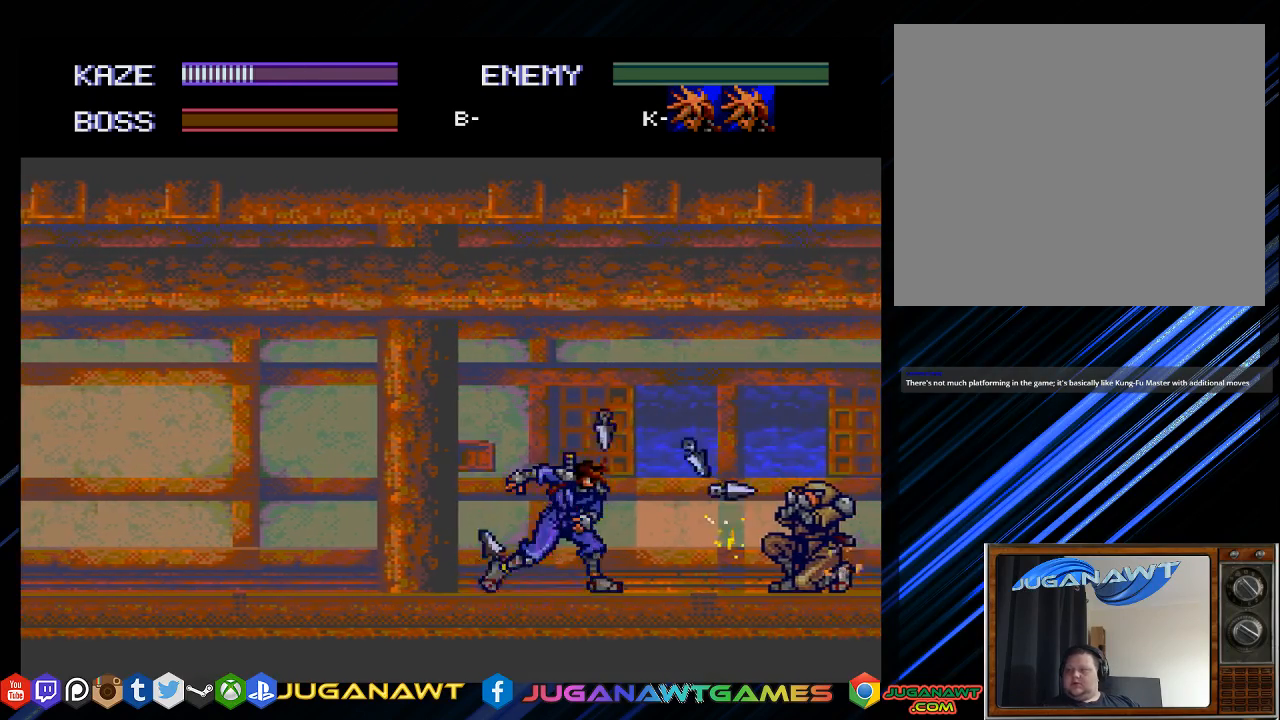
{"buttons": ["DPAD_RIGHT"], "left_stick": "center", "right_stick": "center", "events": [[83, "CROSS", "down"], [183, "CROSS", "up"]]}
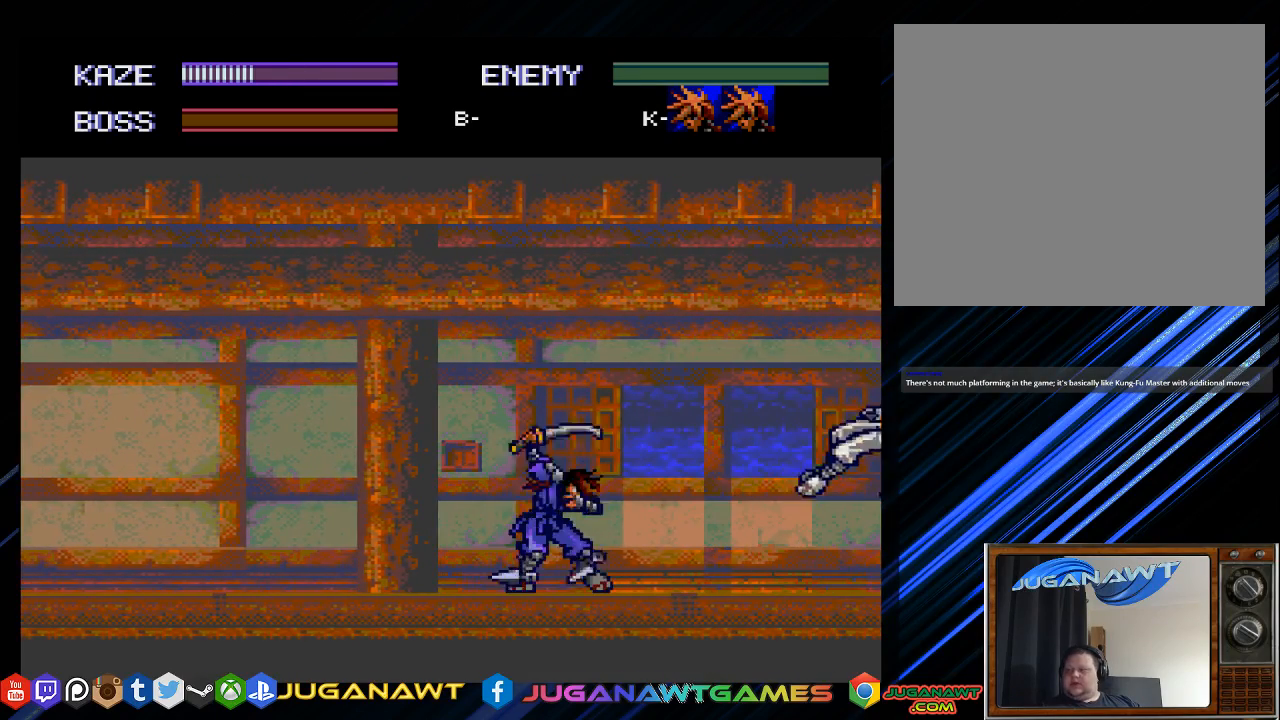
{"buttons": ["DPAD_RIGHT"], "left_stick": "center", "right_stick": "center", "events": []}
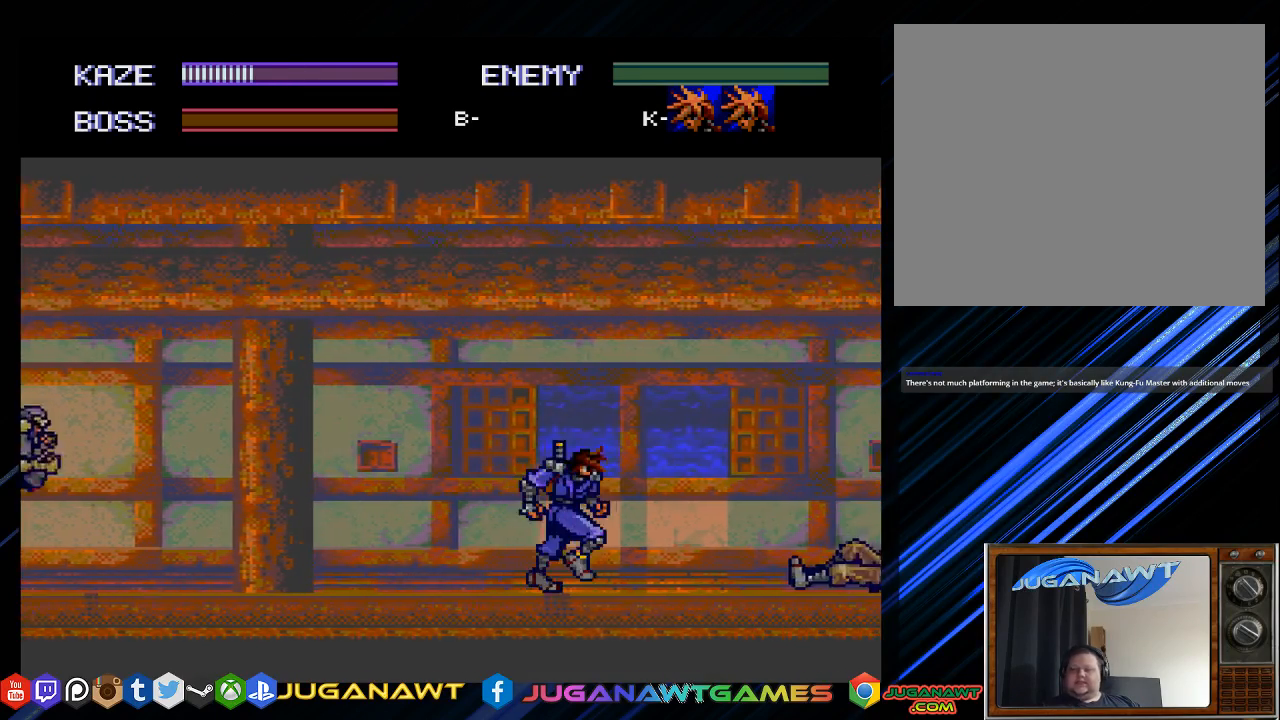
{"buttons": ["DPAD_RIGHT"], "left_stick": "center", "right_stick": "center", "events": [[67, "DPAD_DOWN", "down"], [433, "DPAD_DOWN", "up"]]}
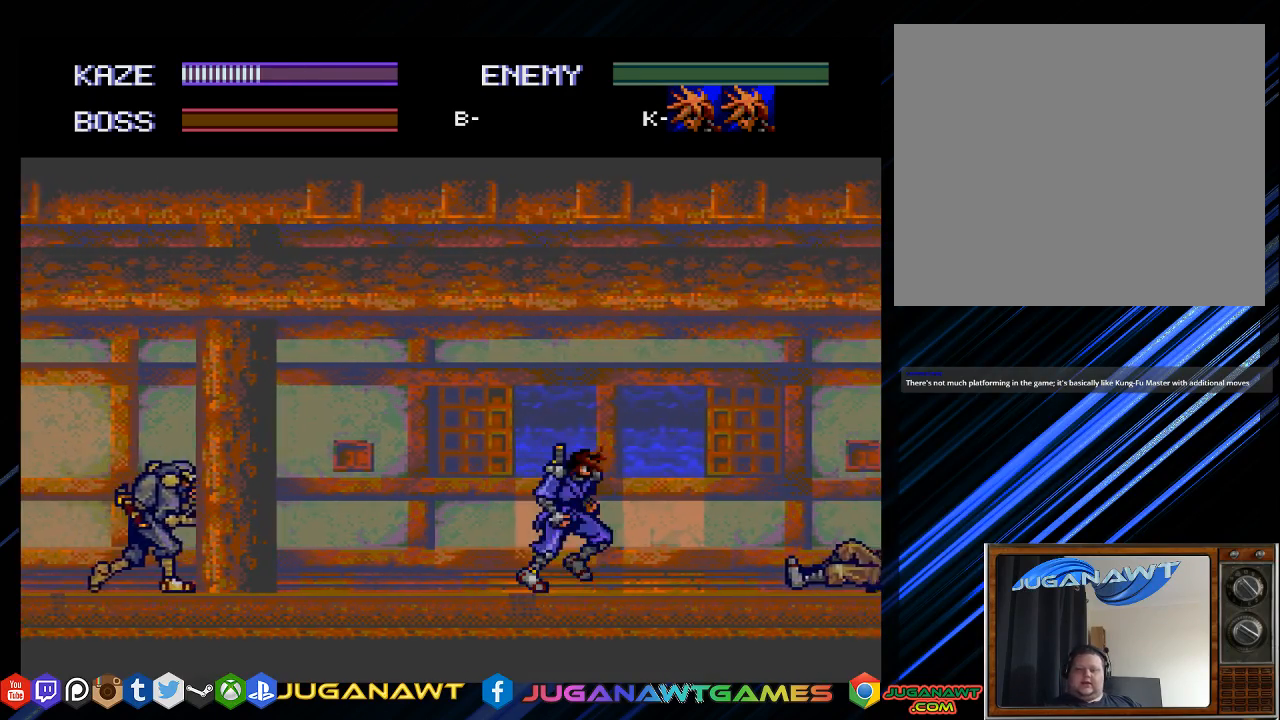
{"buttons": ["CROSS", "DPAD_DOWN", "DPAD_LEFT"], "left_stick": "center", "right_stick": "center", "events": [[367, "DPAD_DOWN", "down"], [367, "DPAD_RIGHT", "up"], [383, "DPAD_LEFT", "down"], [467, "CROSS", "down"]]}
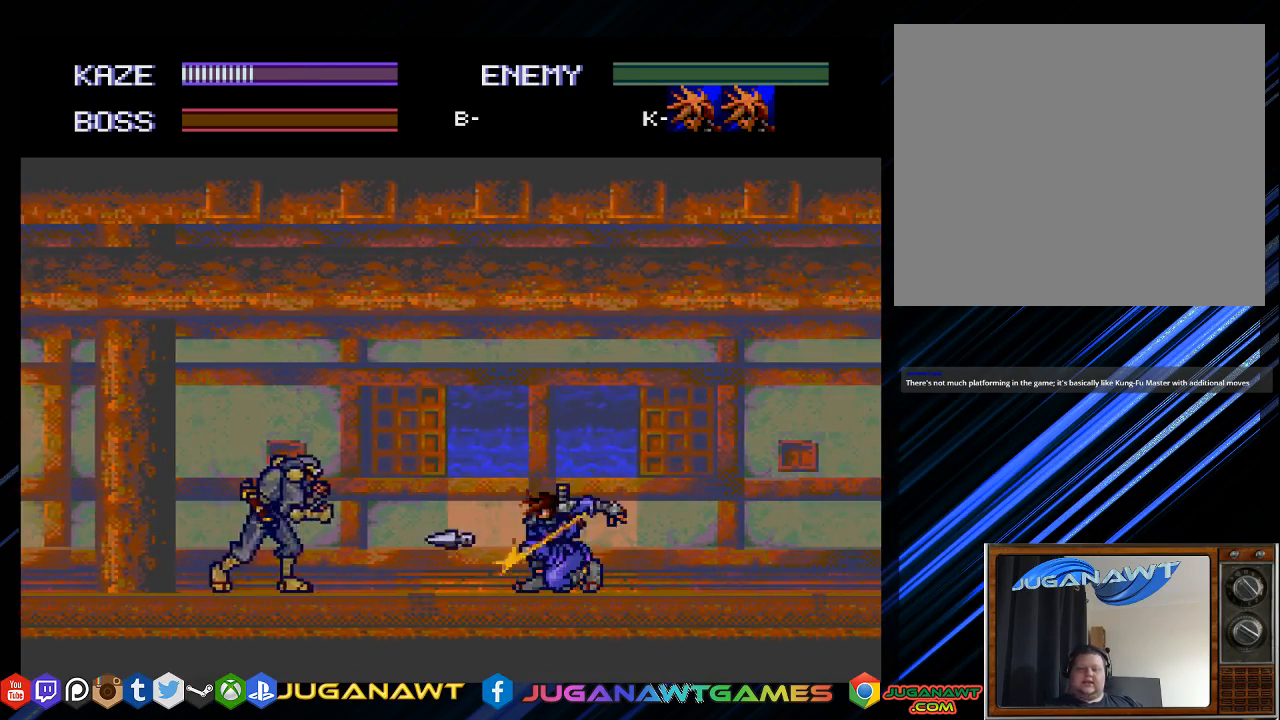
{"buttons": ["DPAD_LEFT"], "left_stick": "center", "right_stick": "center", "events": [[83, "CROSS", "up"], [167, "CROSS", "down"], [283, "CROSS", "up"], [383, "CROSS", "down"], [417, "DPAD_DOWN", "up"], [483, "CROSS", "up"]]}
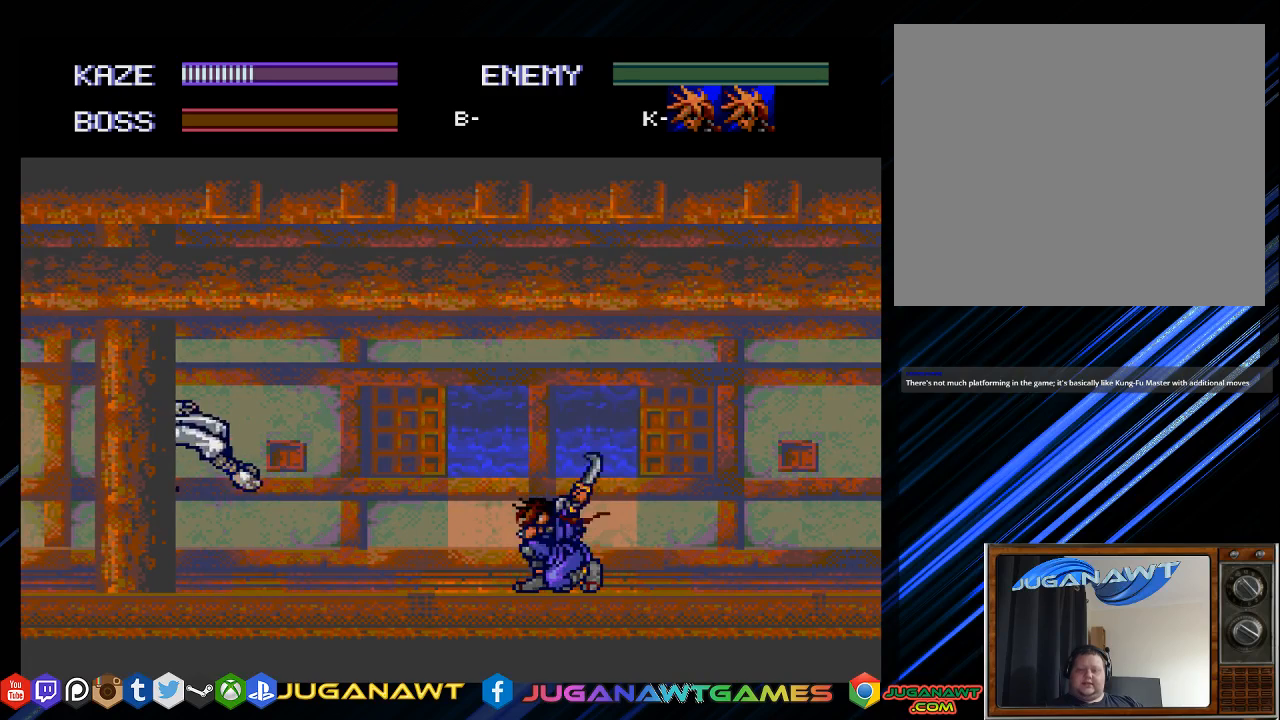
{"buttons": ["DPAD_RIGHT"], "left_stick": "center", "right_stick": "center", "events": [[183, "DPAD_LEFT", "up"], [250, "DPAD_RIGHT", "down"]]}
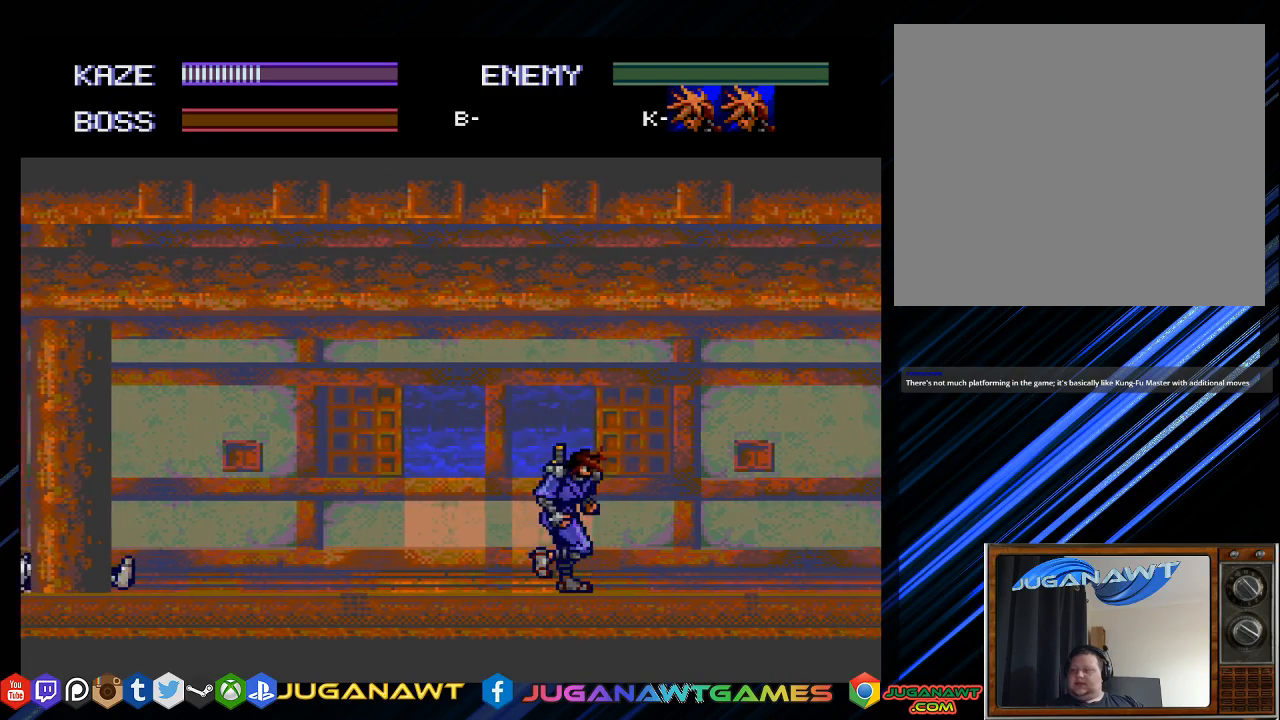
{"buttons": ["DPAD_UP", "DPAD_RIGHT"], "left_stick": "center", "right_stick": "center", "events": [[83, "DPAD_UP", "down"]]}
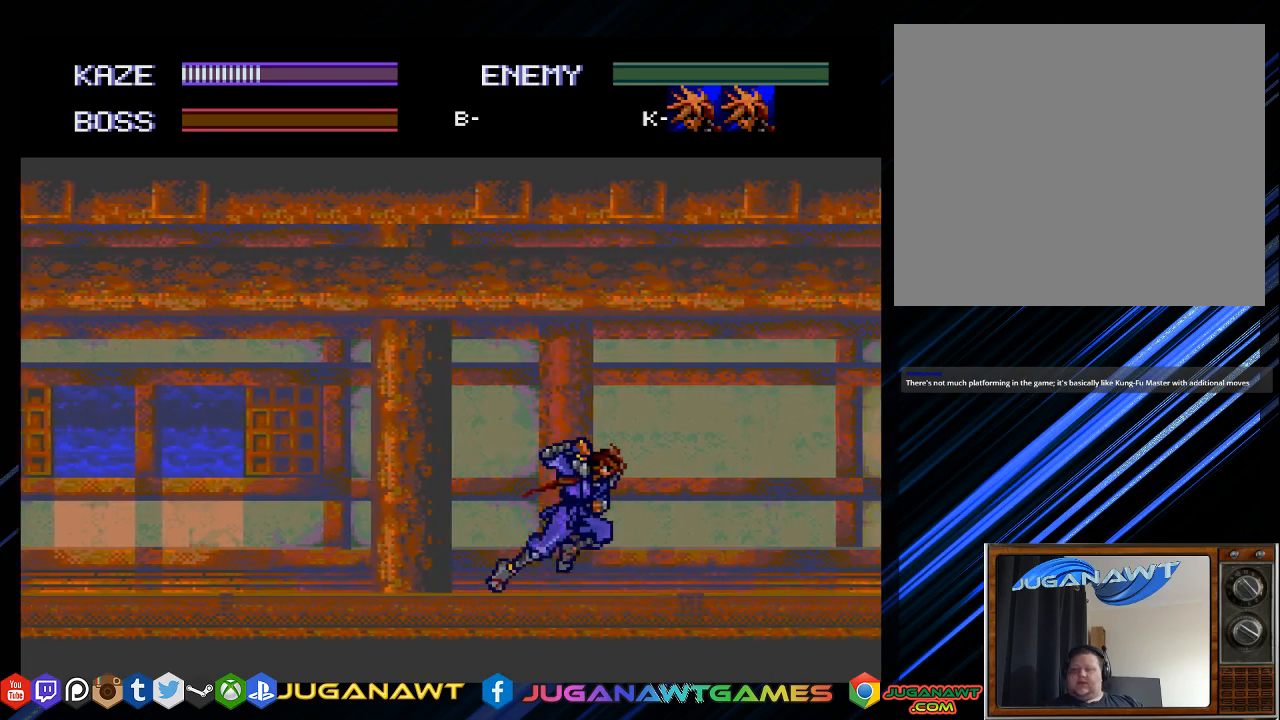
{"buttons": ["DPAD_UP", "DPAD_RIGHT"], "left_stick": "center", "right_stick": "center", "events": []}
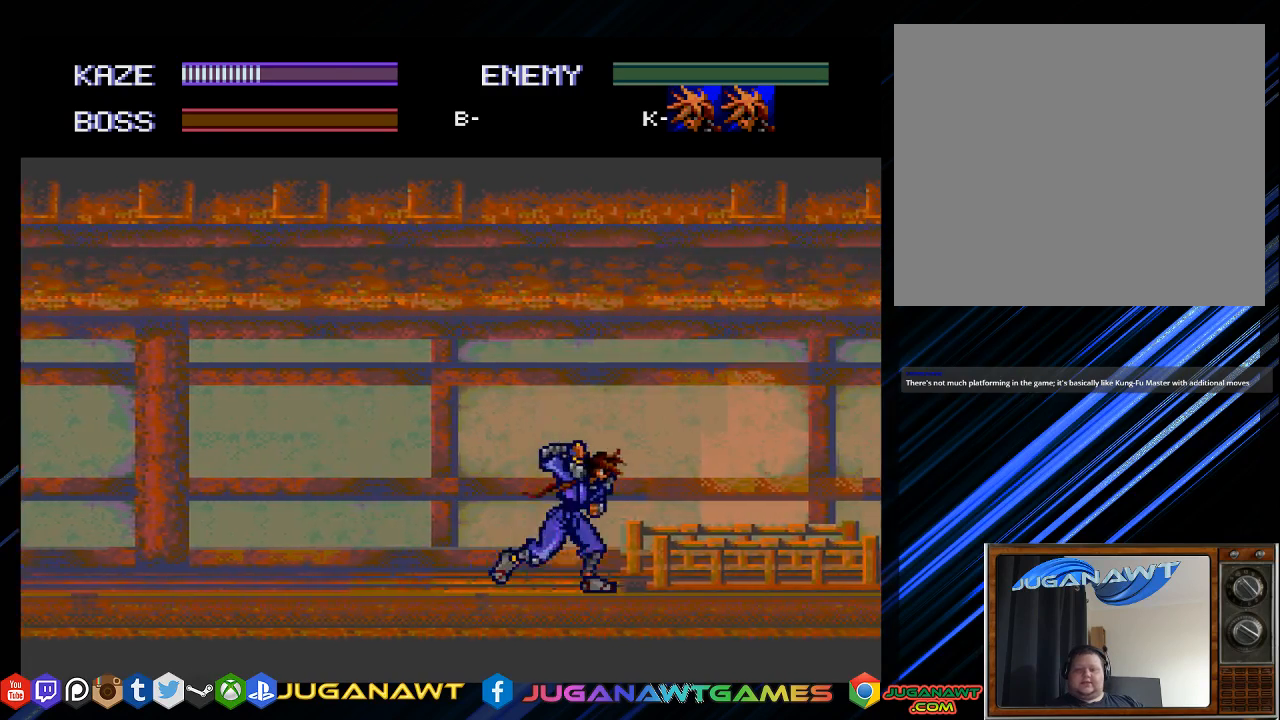
{"buttons": ["DPAD_UP", "DPAD_RIGHT"], "left_stick": "center", "right_stick": "center", "events": []}
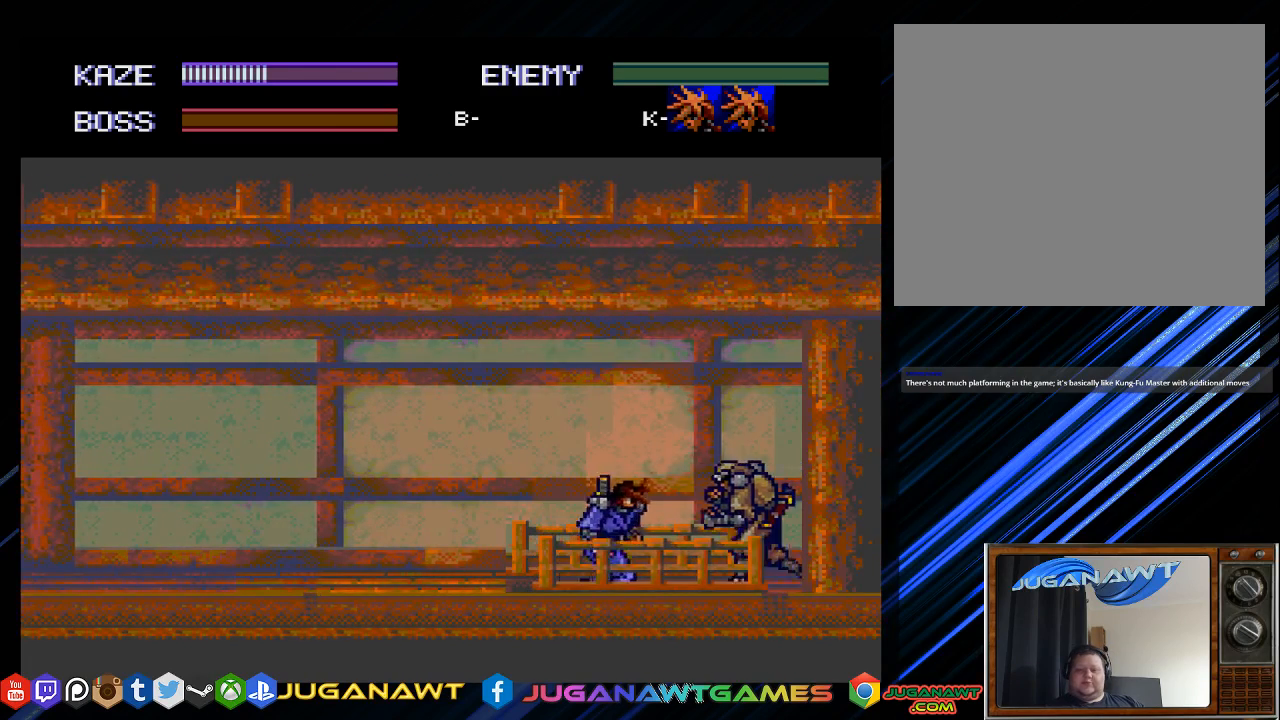
{"buttons": ["CROSS"], "left_stick": "center", "right_stick": "center", "events": [[133, "DPAD_UP", "up"], [200, "DPAD_RIGHT", "up"], [267, "CROSS", "down"], [367, "CROSS", "up"], [467, "CROSS", "down"]]}
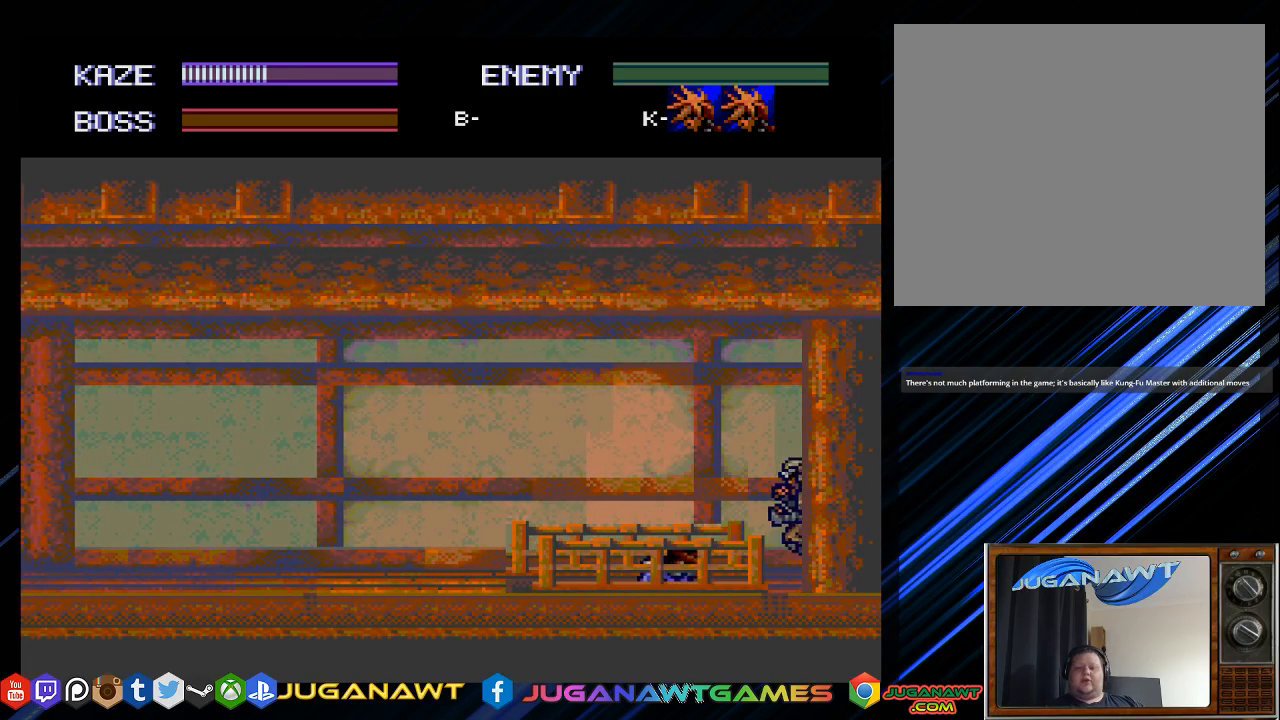
{"buttons": ["DPAD_RIGHT"], "left_stick": "center", "right_stick": "center", "events": [[67, "CROSS", "up"], [67, "DPAD_RIGHT", "down"], [183, "CROSS", "down"], [267, "CROSS", "up"]]}
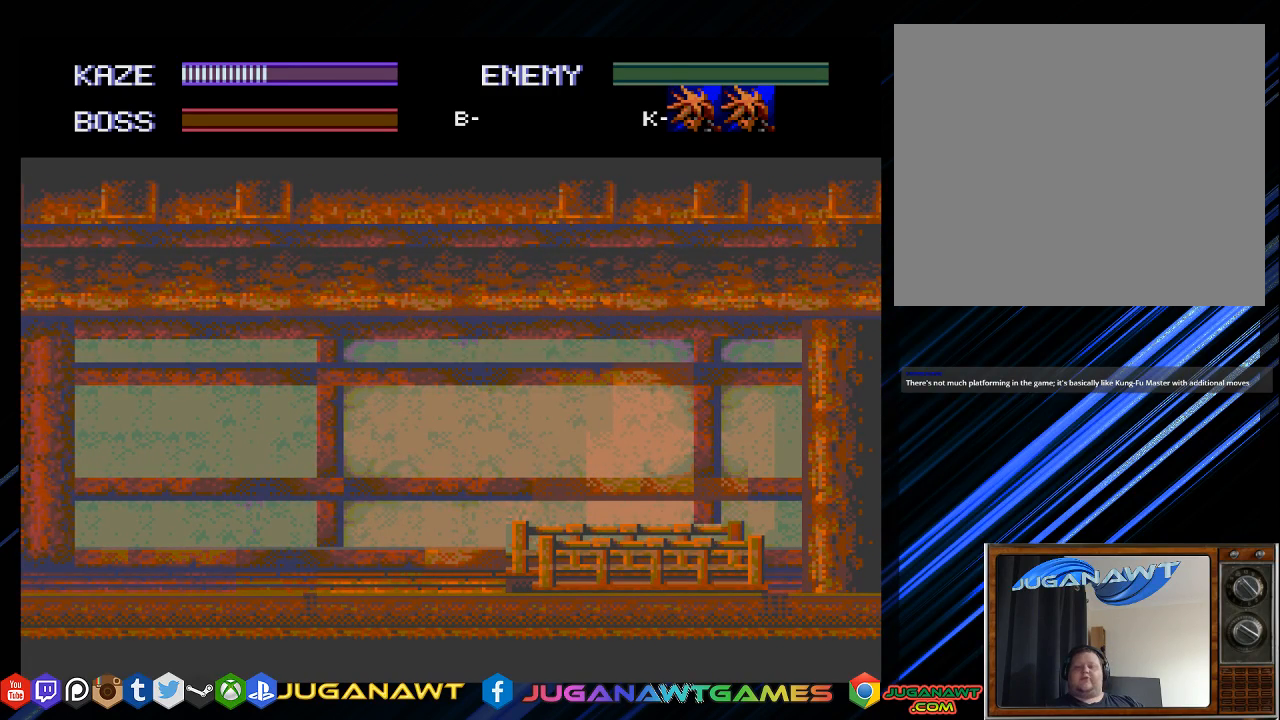
{"buttons": ["DPAD_RIGHT"], "left_stick": "center", "right_stick": "center", "events": [[317, "CROSS", "down"], [450, "CROSS", "up"]]}
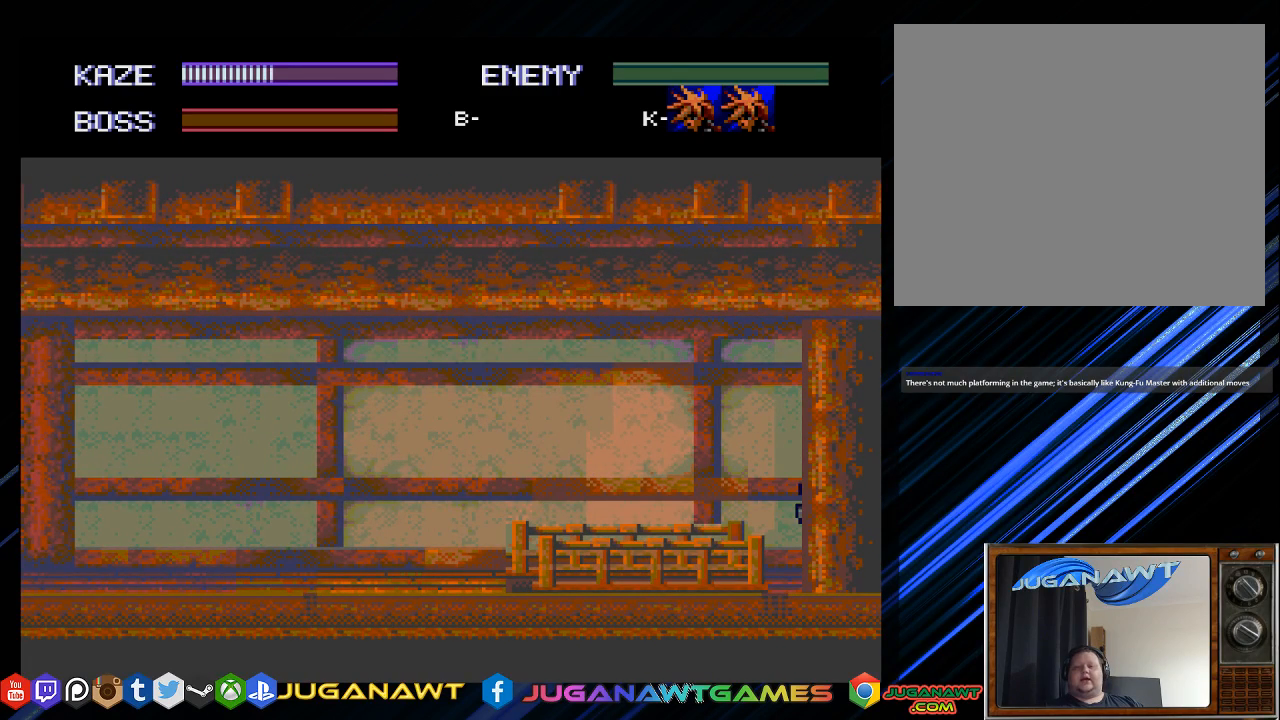
{"buttons": ["DPAD_RIGHT"], "left_stick": "center", "right_stick": "center", "events": []}
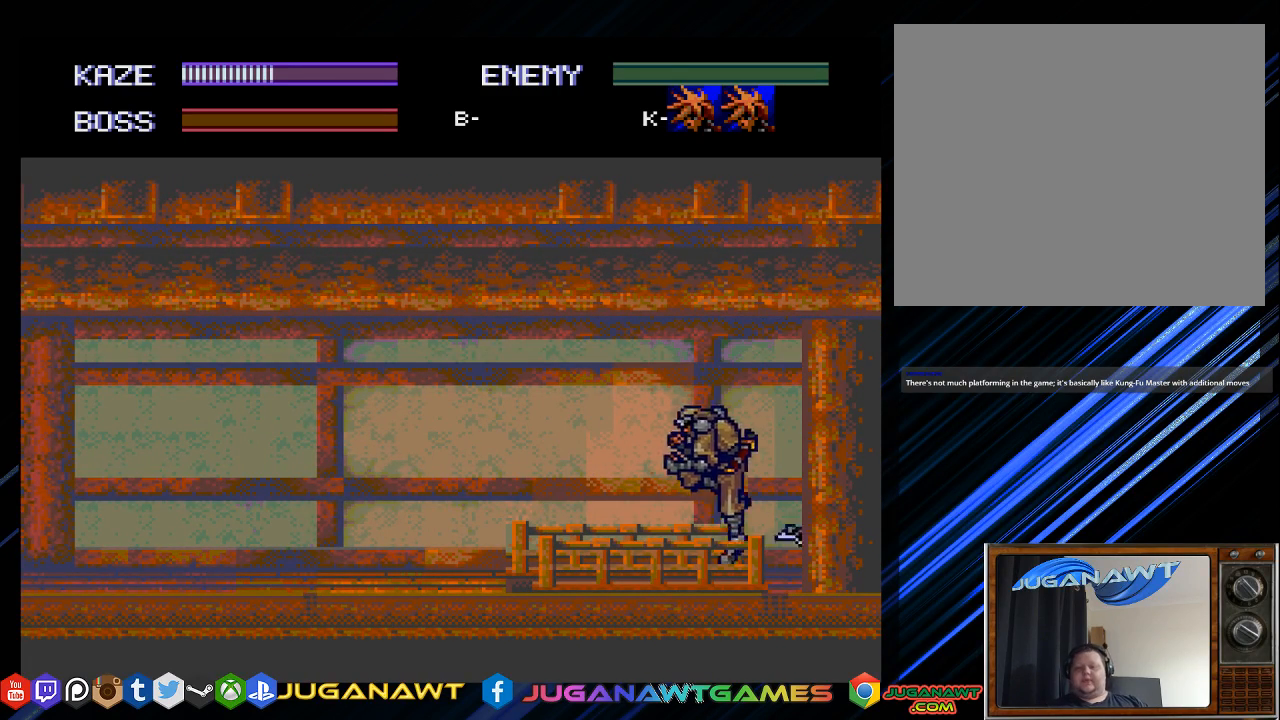
{"buttons": ["DPAD_RIGHT"], "left_stick": "center", "right_stick": "center", "events": []}
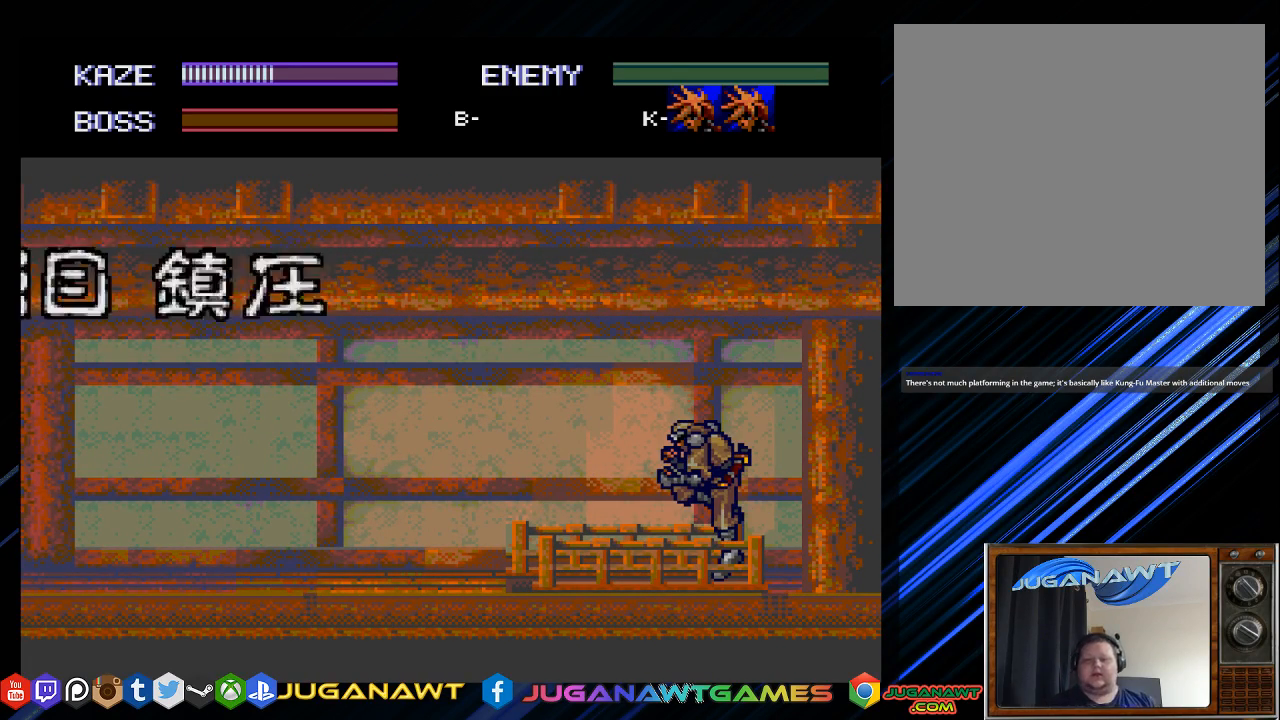
{"buttons": ["DPAD_RIGHT"], "left_stick": "center", "right_stick": "center", "events": []}
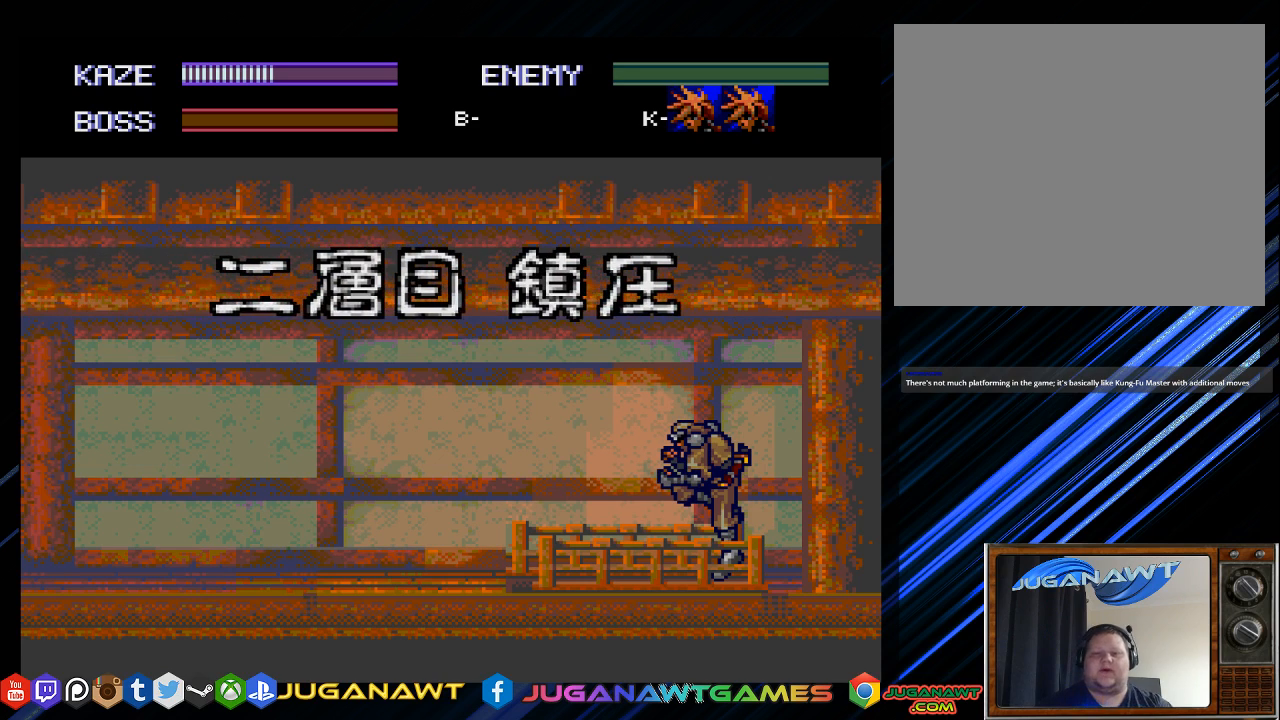
{"buttons": ["DPAD_RIGHT"], "left_stick": "center", "right_stick": "center", "events": []}
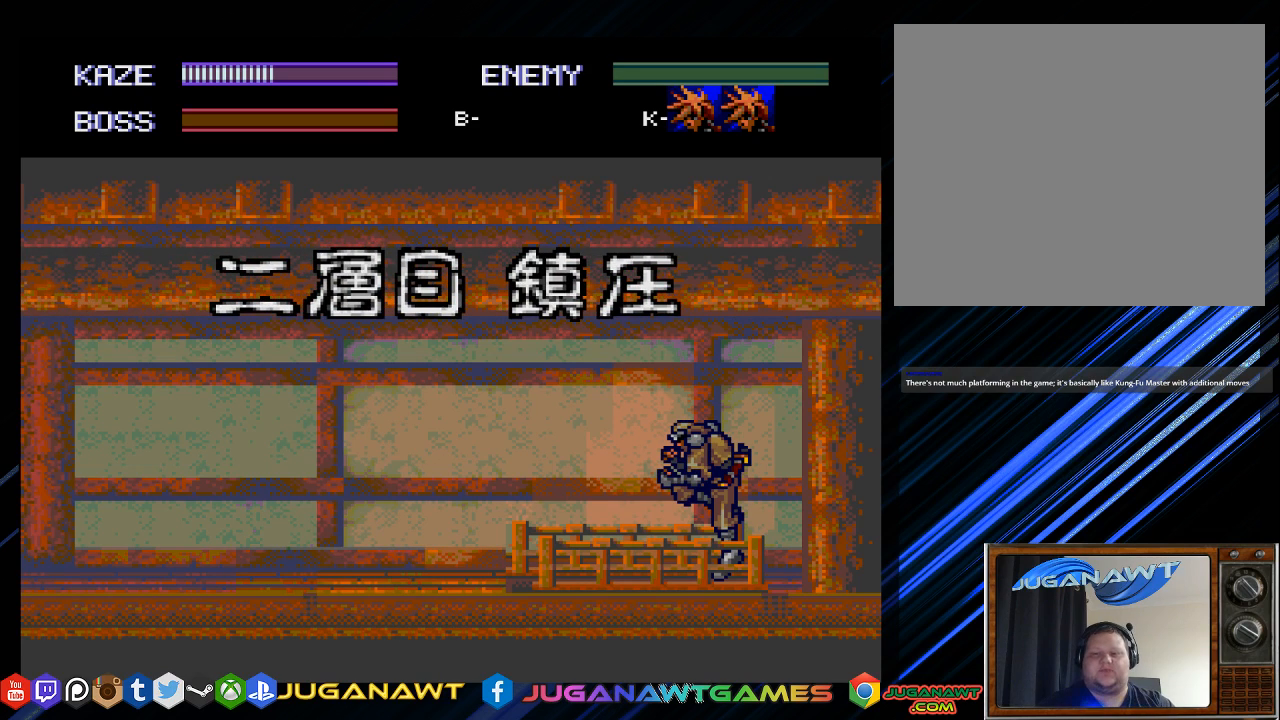
{"buttons": ["DPAD_RIGHT"], "left_stick": "center", "right_stick": "center", "events": []}
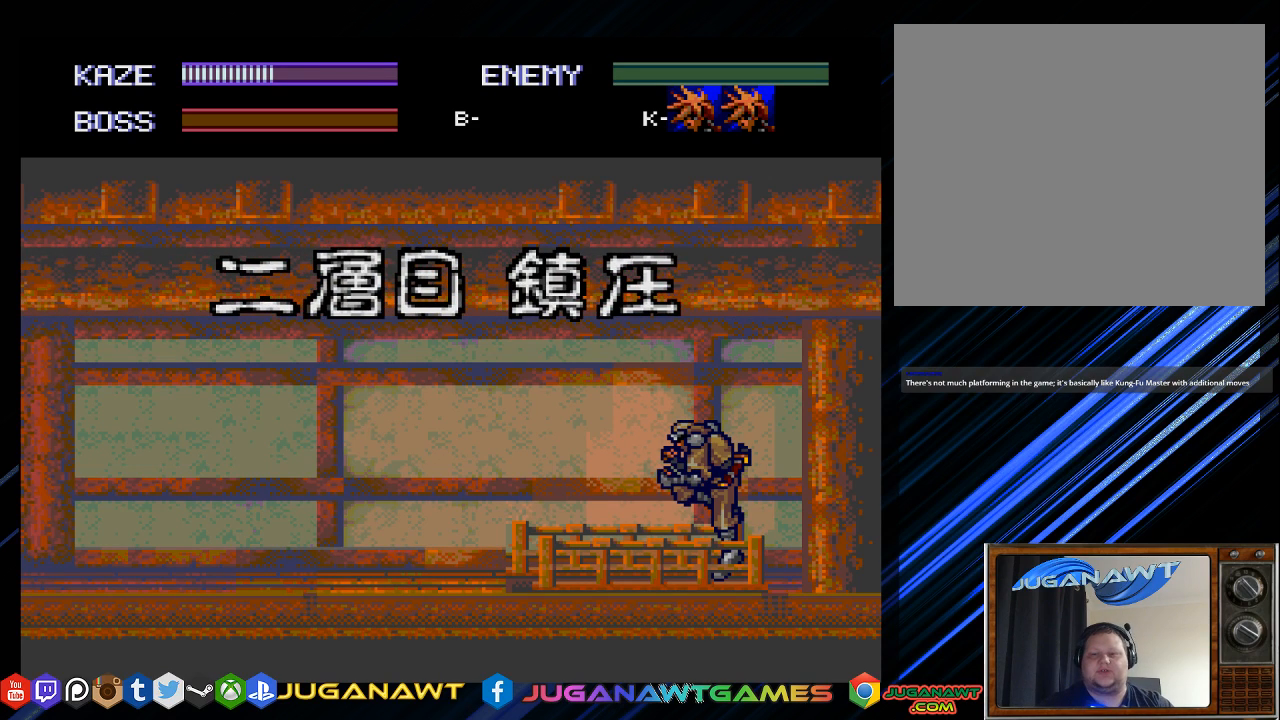
{"buttons": ["DPAD_RIGHT"], "left_stick": "center", "right_stick": "center", "events": []}
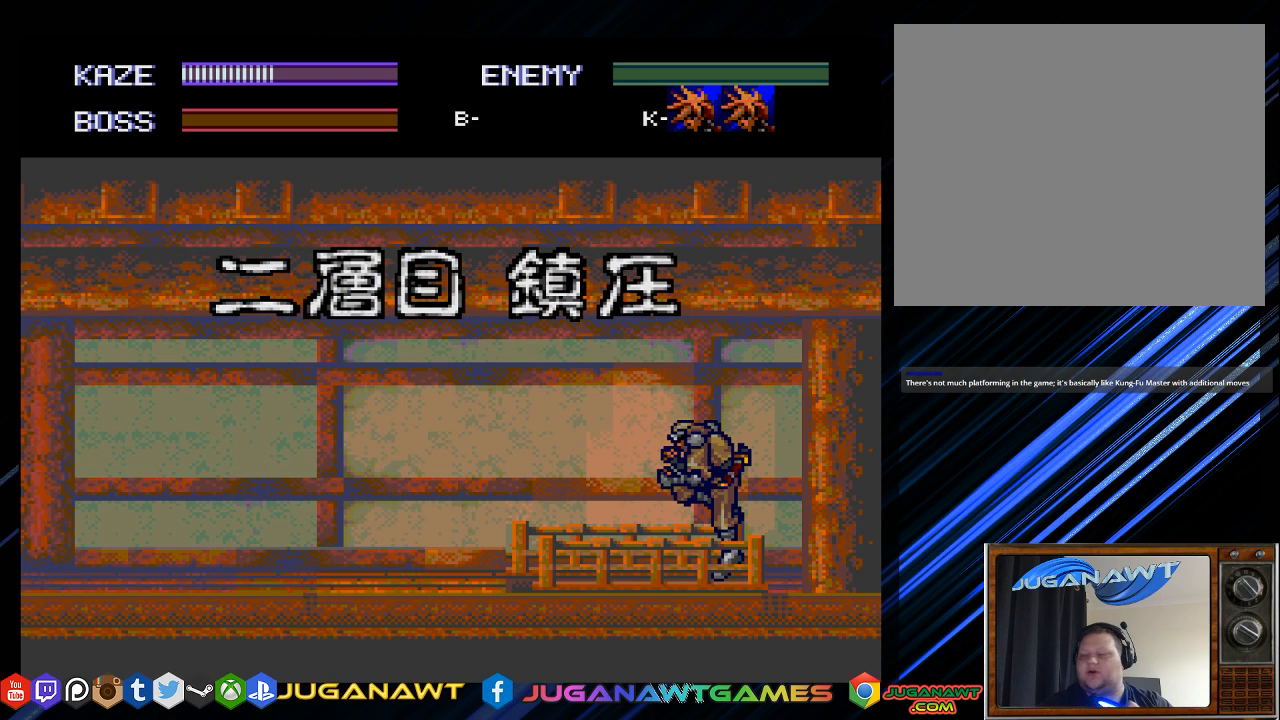
{"buttons": ["DPAD_RIGHT"], "left_stick": "center", "right_stick": "center", "events": []}
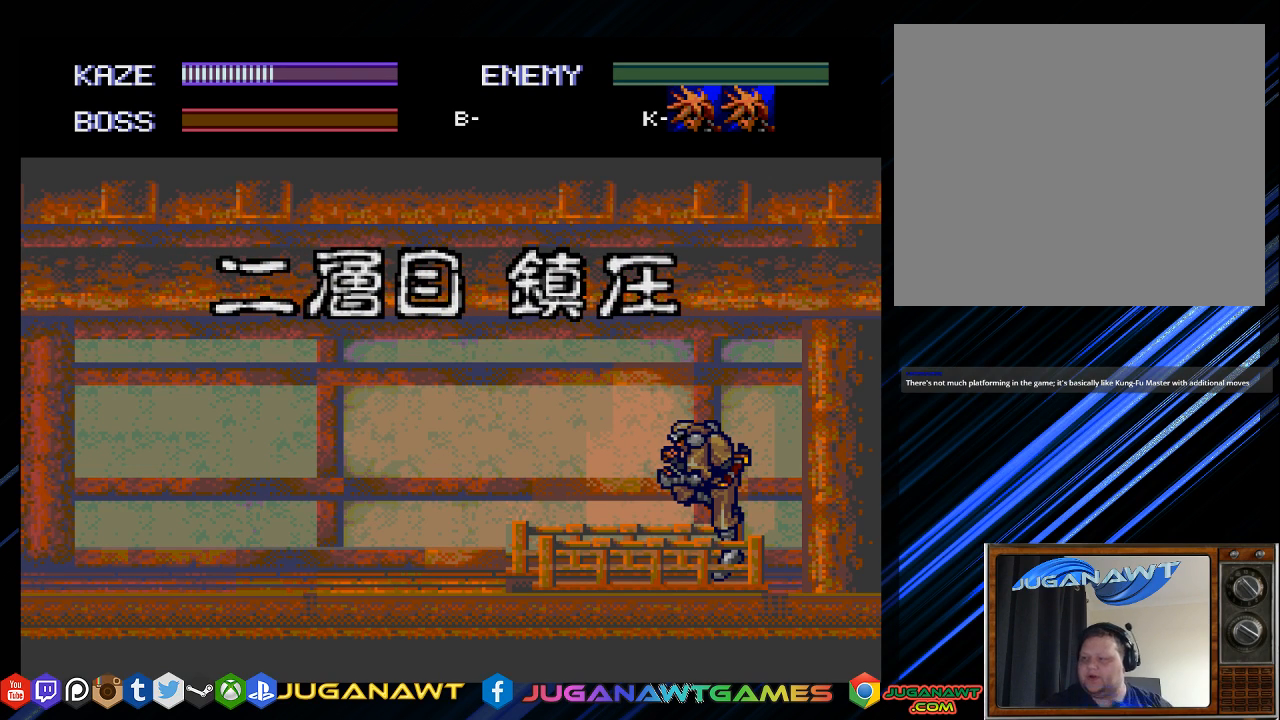
{"buttons": ["DPAD_RIGHT"], "left_stick": "center", "right_stick": "center", "events": []}
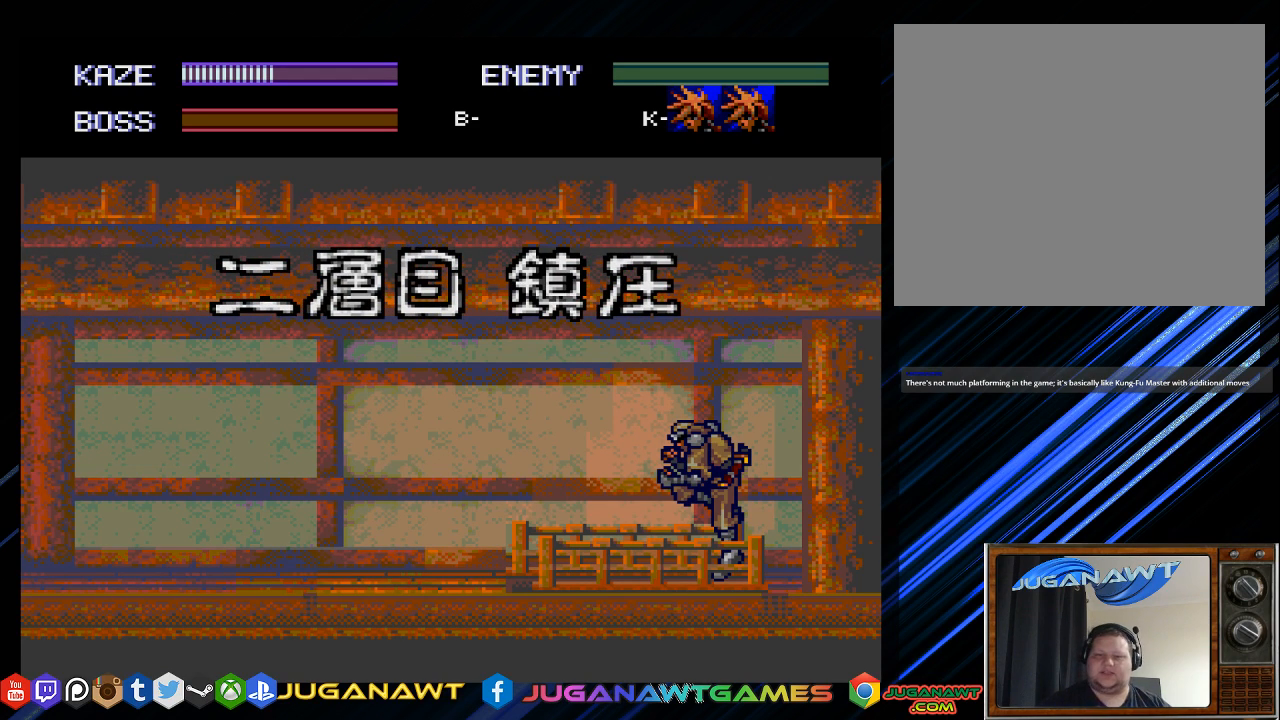
{"buttons": [], "left_stick": "center", "right_stick": "center", "events": [[200, "DPAD_RIGHT", "up"]]}
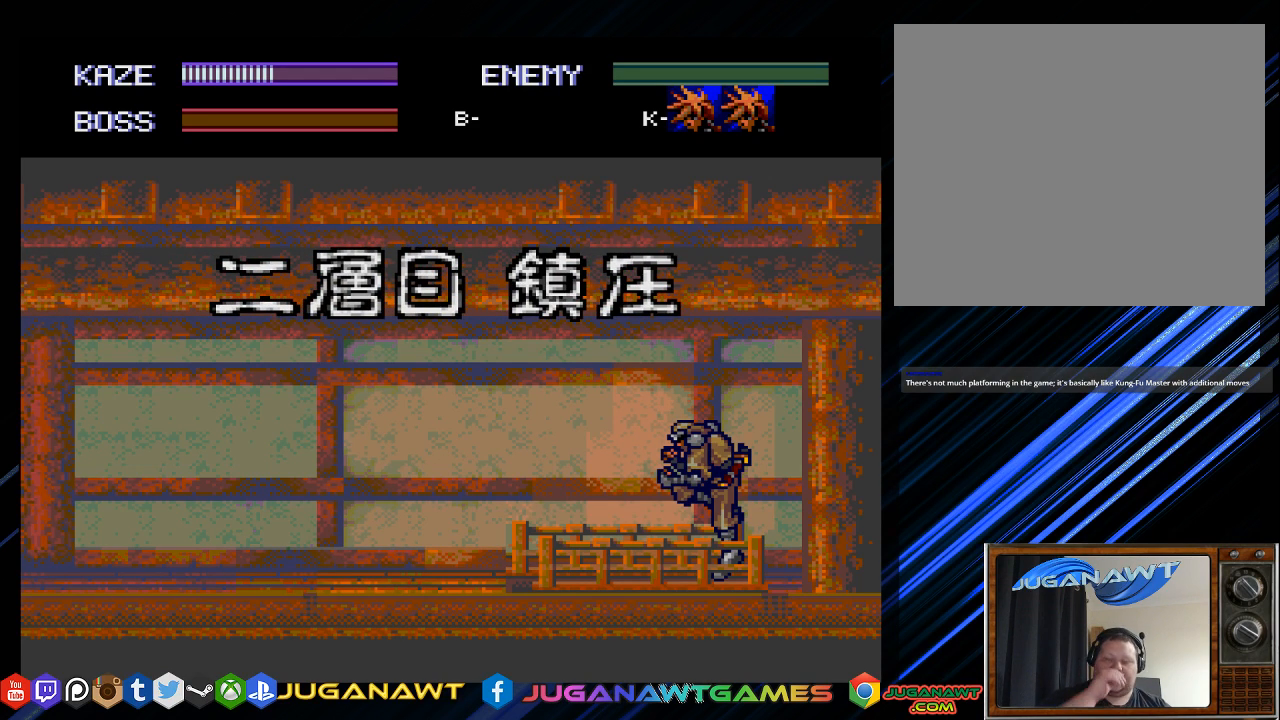
{"buttons": [], "left_stick": "center", "right_stick": "center", "events": []}
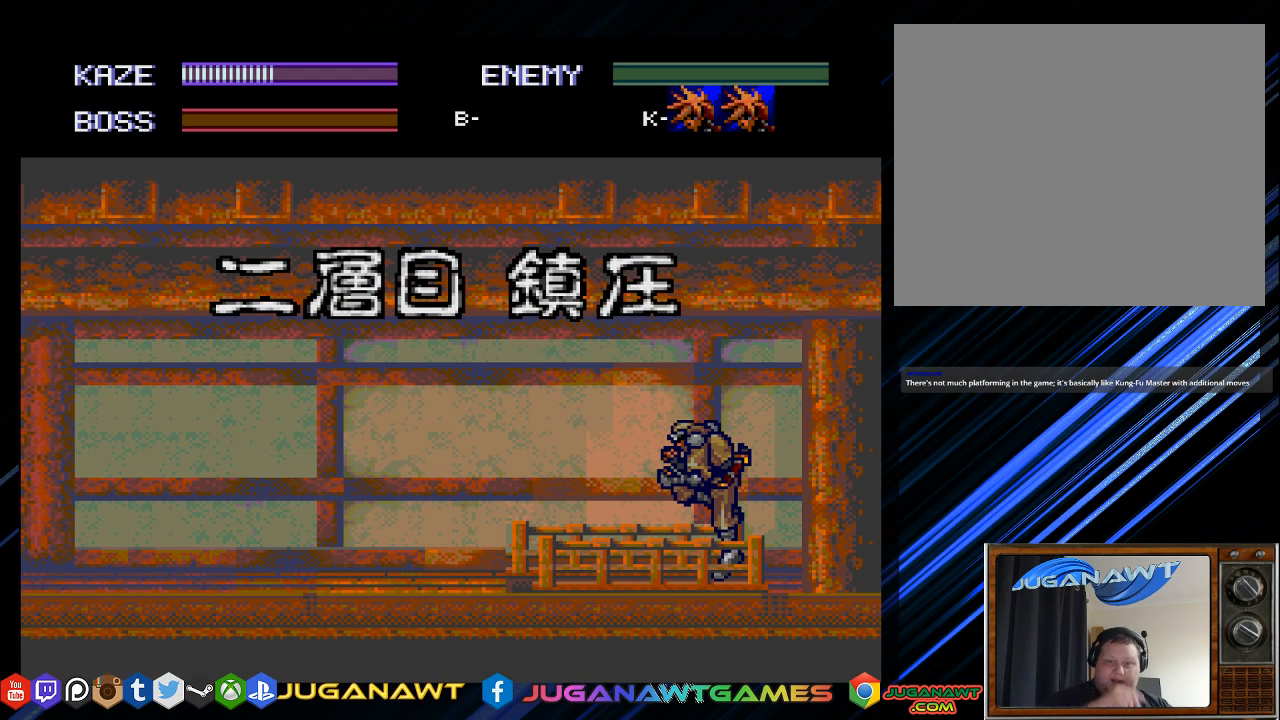
{"buttons": [], "left_stick": "center", "right_stick": "center", "events": []}
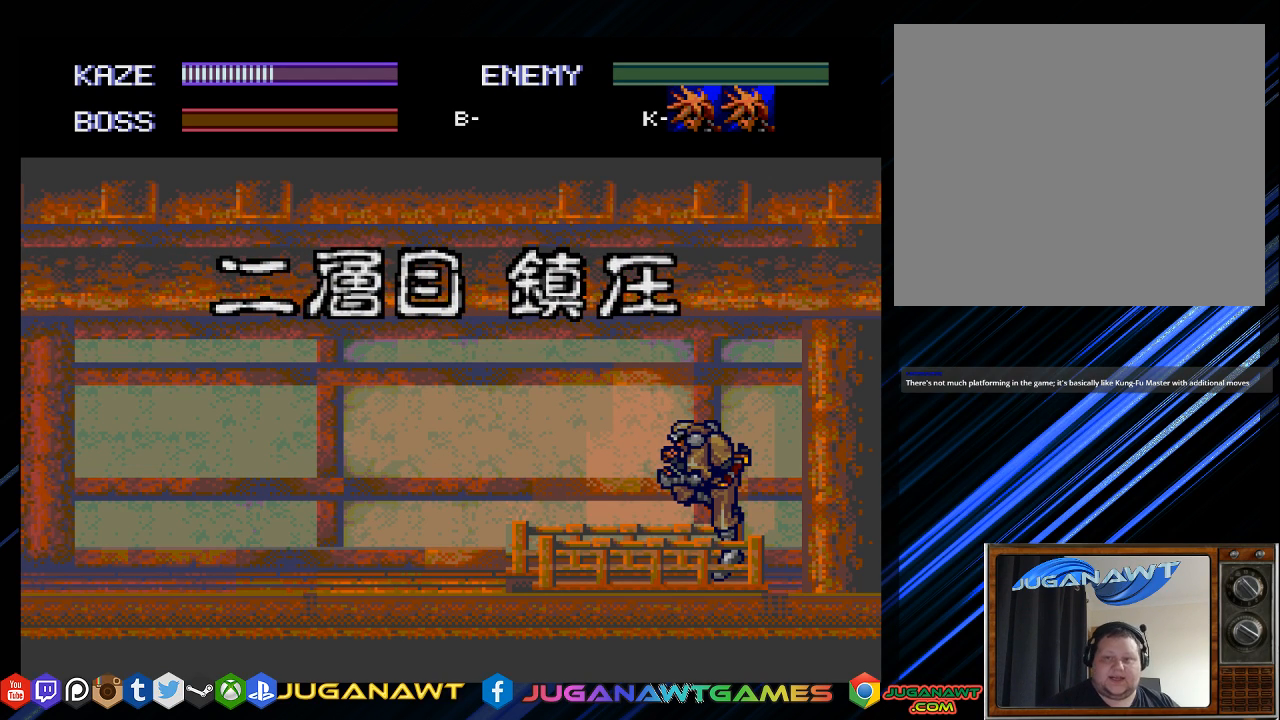
{"buttons": [], "left_stick": "center", "right_stick": "center", "events": []}
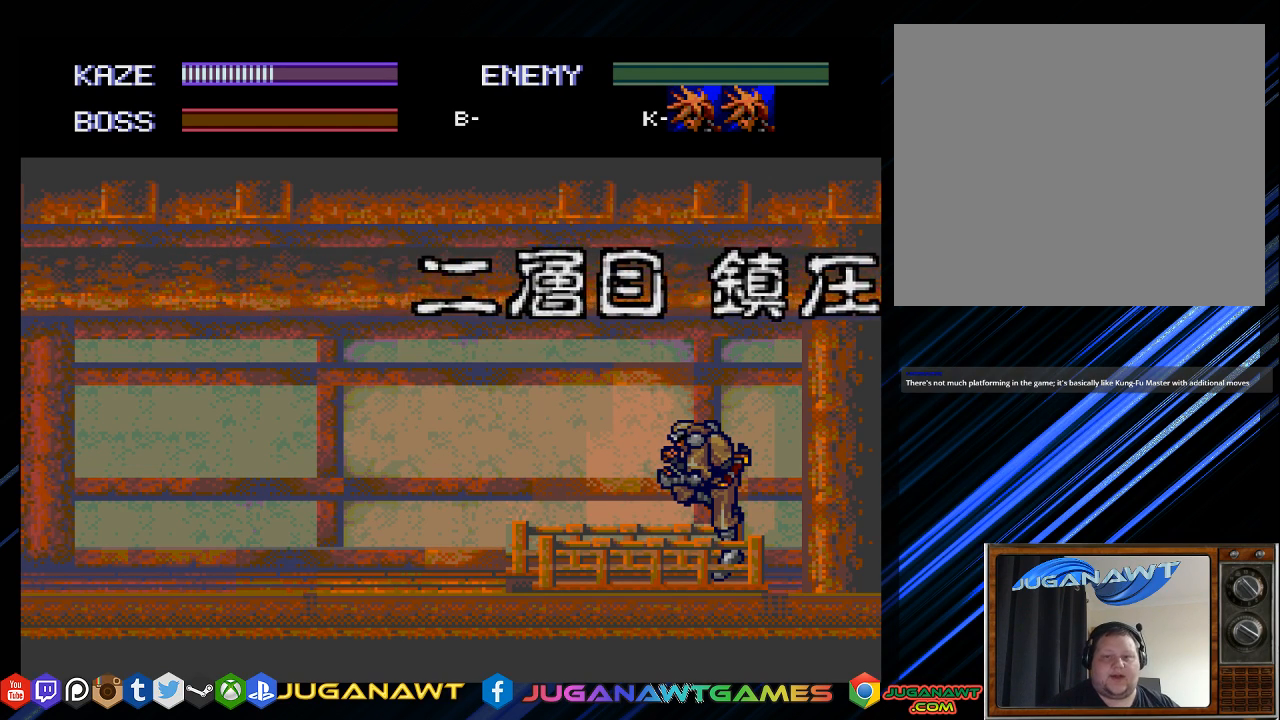
{"buttons": [], "left_stick": "center", "right_stick": "center", "events": []}